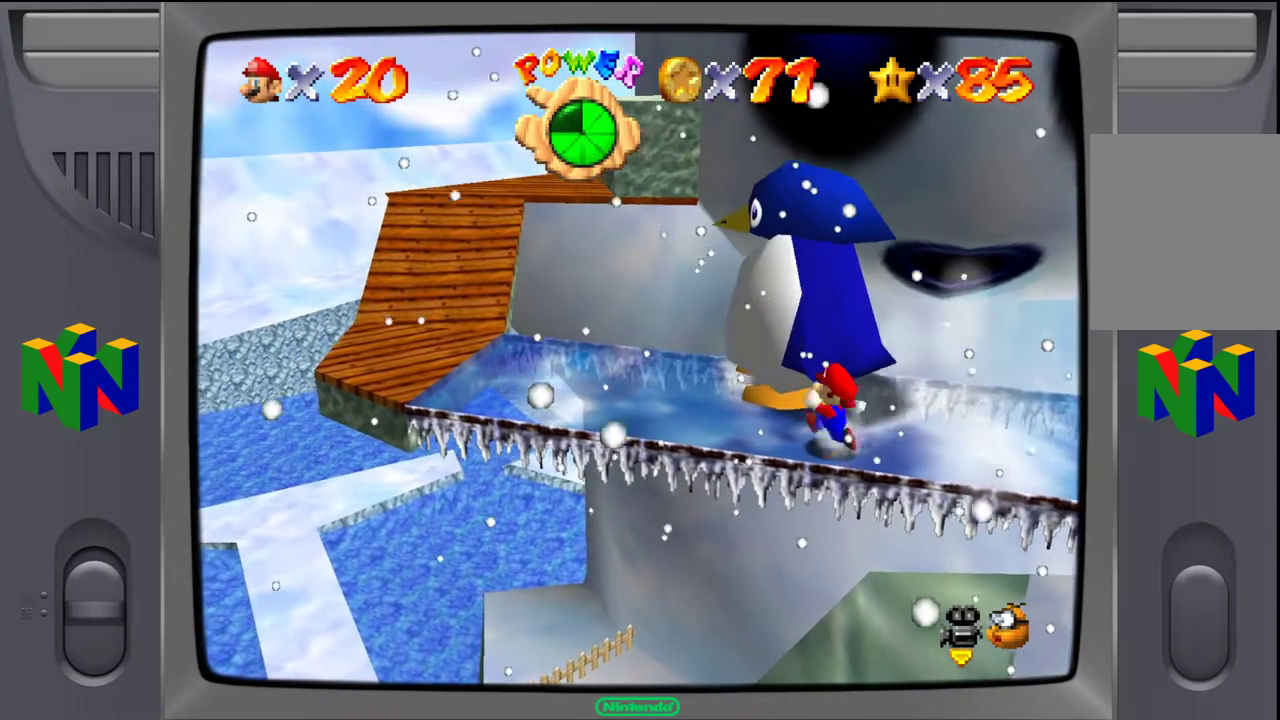
Gameplay with a controller (Nintendo layout); each line is a JSON object with the inputs held at the frame after it. "events" lists button and stick changes between this image and that frame as [ms after this image, input, new state], when the widget could be followed in between. Not read: L3 R3.
{"buttons": [], "left_stick": "up-left", "events": [[500, "left_stick", "up-left"]]}
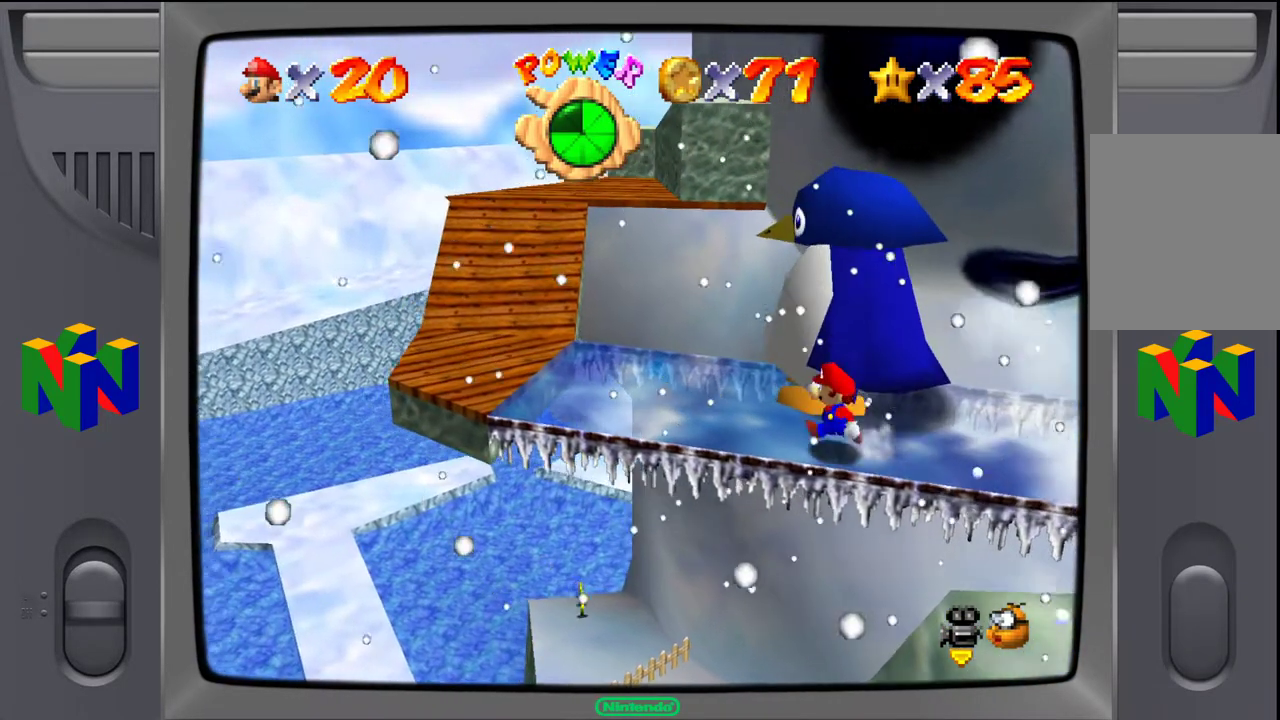
{"buttons": [], "left_stick": "left", "events": [[417, "left_stick", "left"]]}
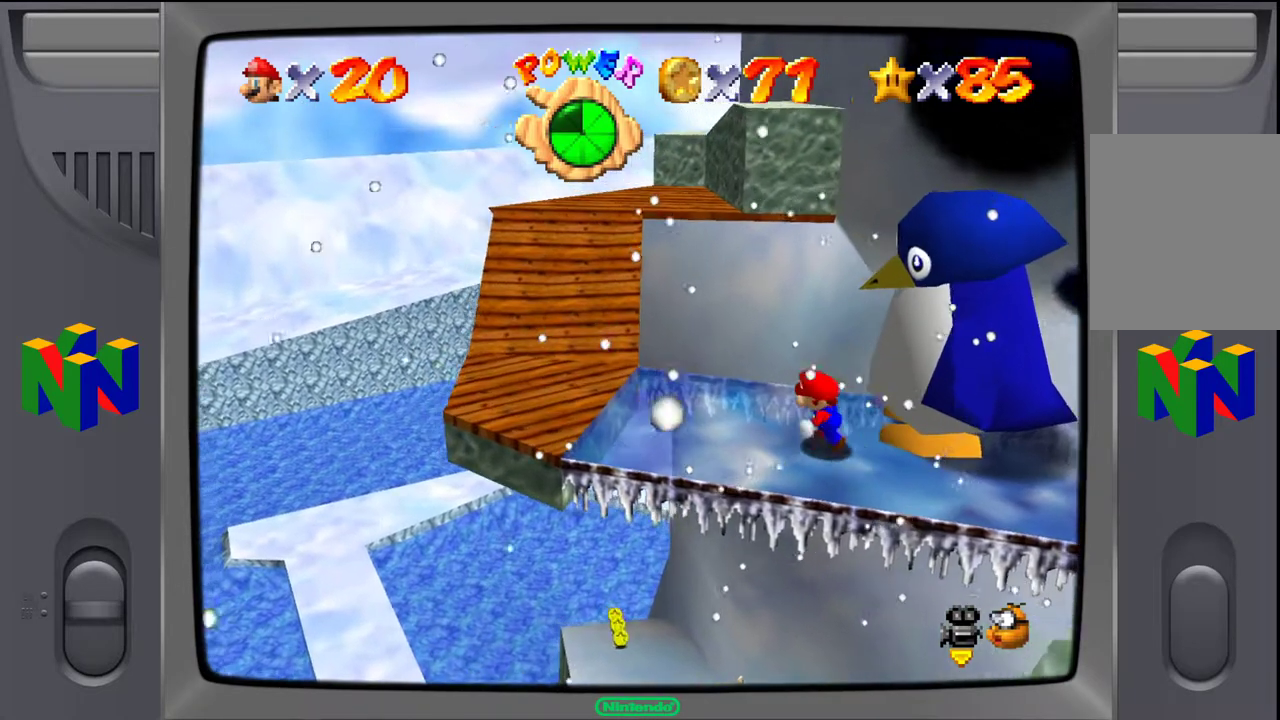
{"buttons": [], "left_stick": "up-left", "events": [[50, "left_stick", "down-left"], [200, "left_stick", "left"], [350, "left_stick", "up-left"]]}
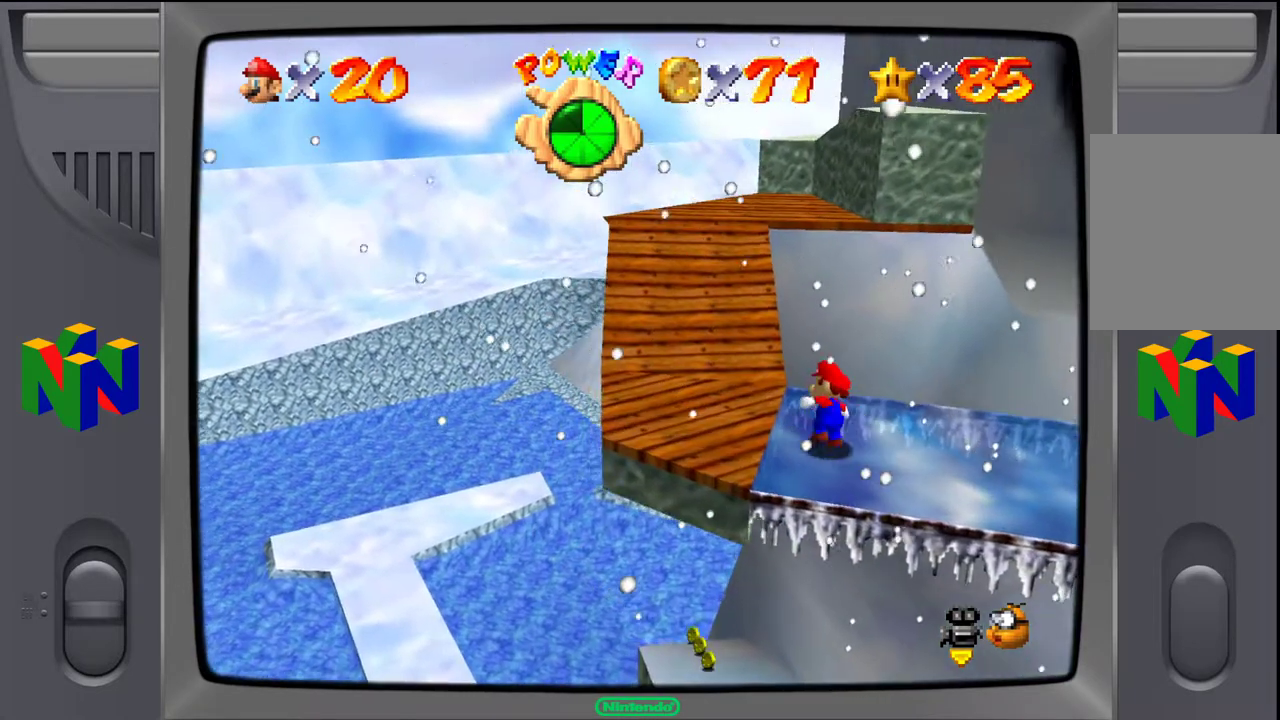
{"buttons": [], "left_stick": "center", "events": [[267, "left_stick", "center"]]}
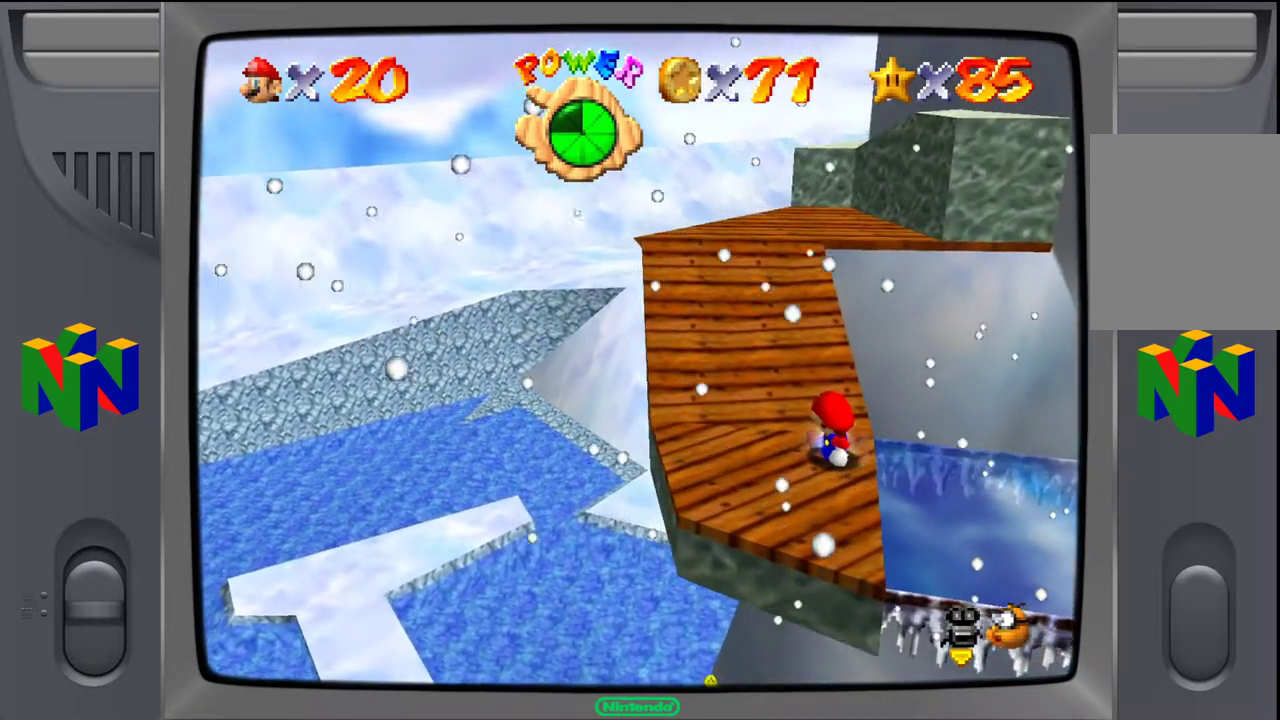
{"buttons": [], "left_stick": "center", "events": []}
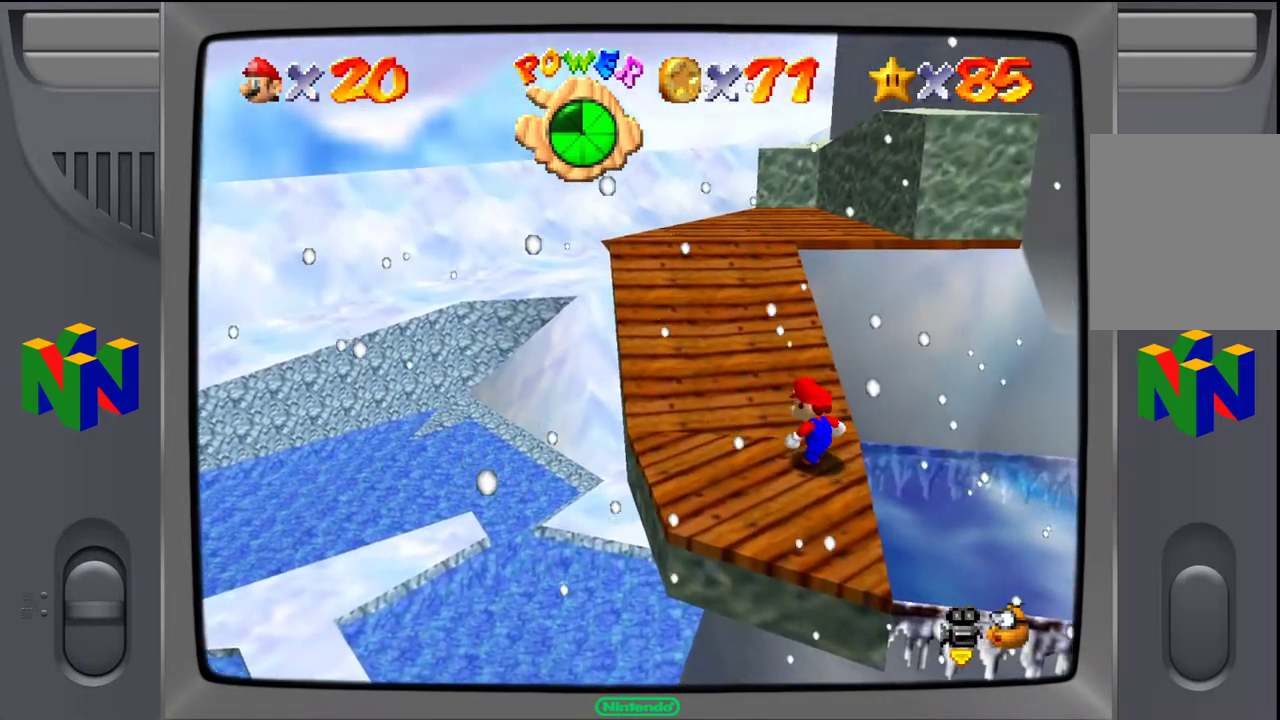
{"buttons": ["A"], "left_stick": "up-right", "events": [[183, "left_stick", "right"], [283, "left_stick", "up-right"], [450, "A", "down"]]}
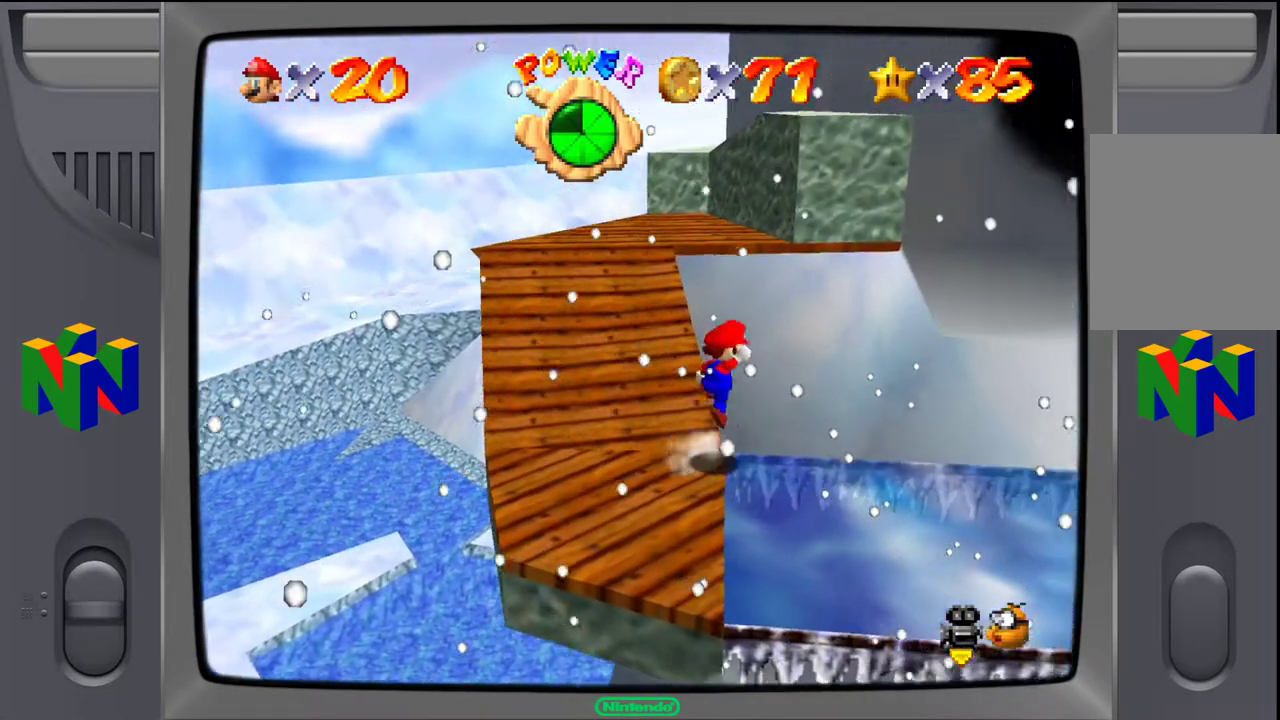
{"buttons": [], "left_stick": "center", "events": [[17, "A", "up"], [250, "left_stick", "center"]]}
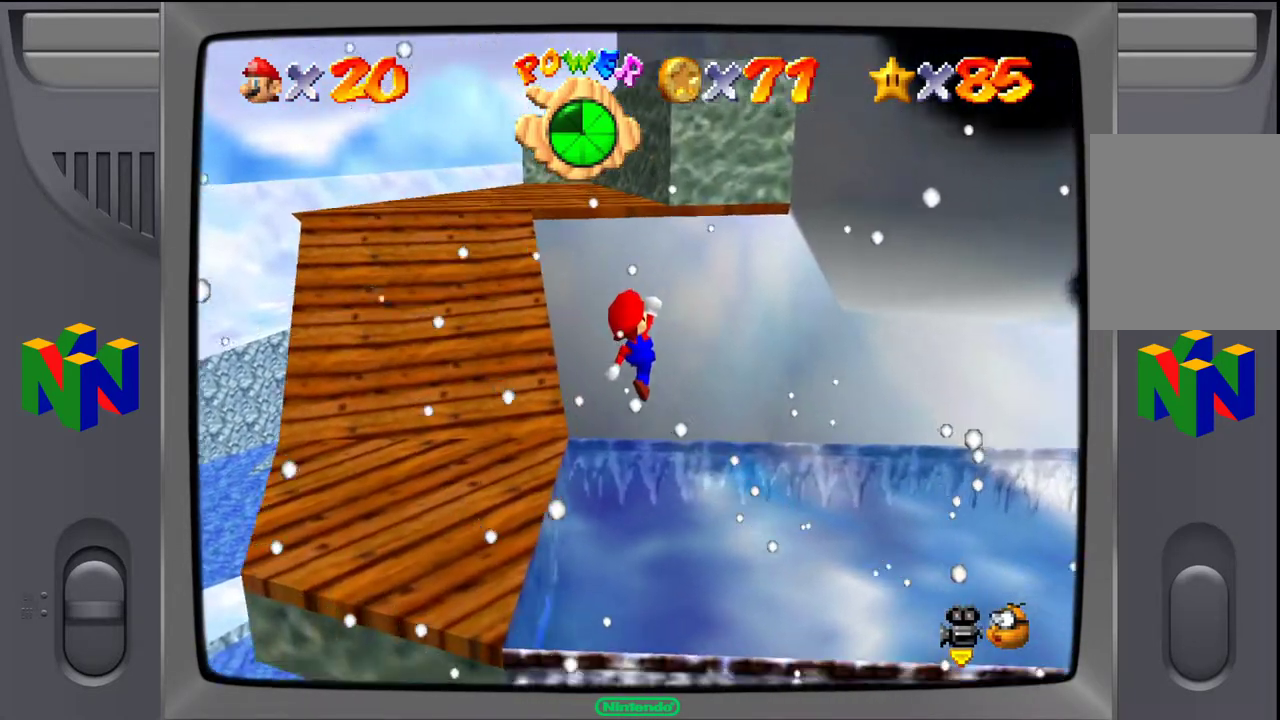
{"buttons": [], "left_stick": "center", "events": []}
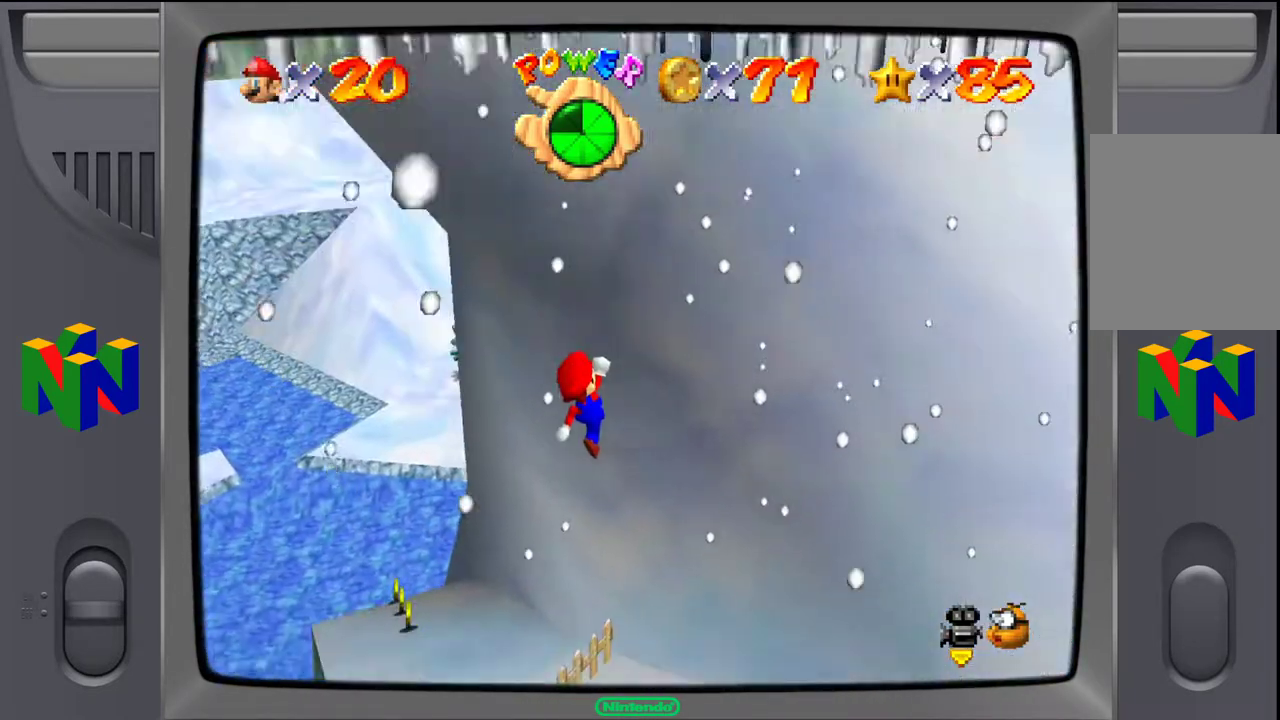
{"buttons": [], "left_stick": "center", "events": [[267, "Z", "down"], [400, "Z", "up"]]}
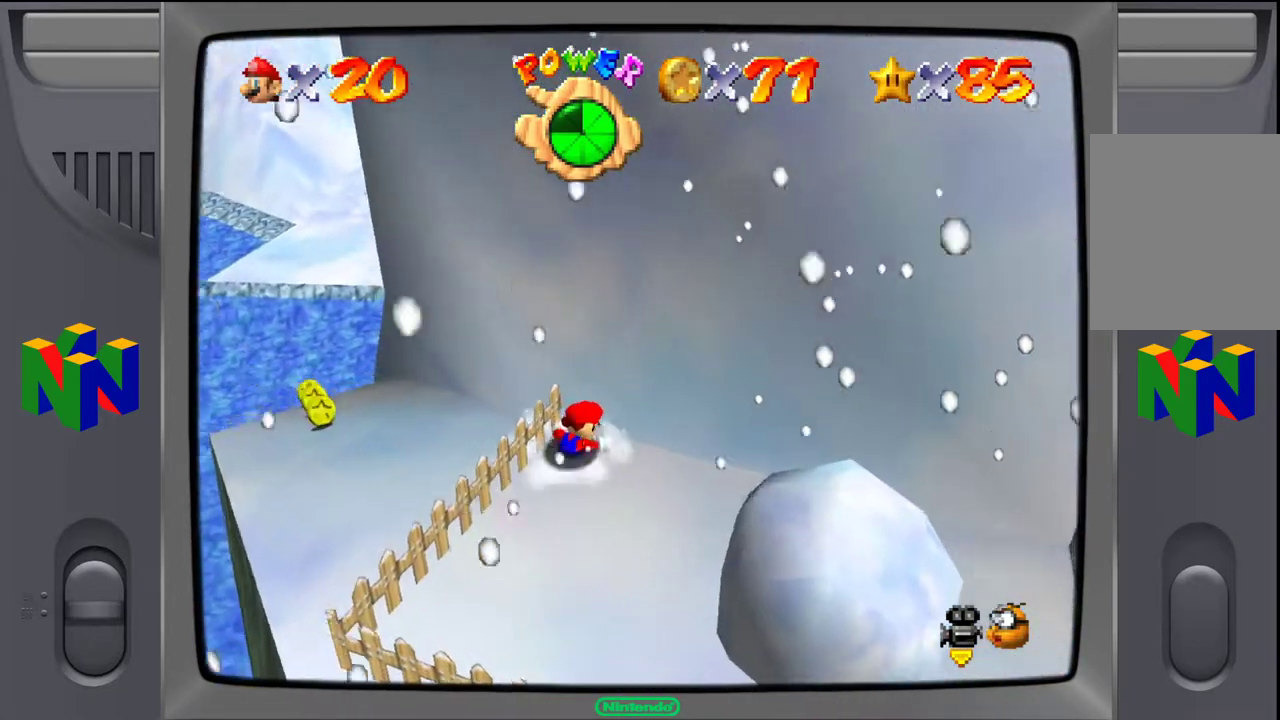
{"buttons": [], "left_stick": "center", "events": []}
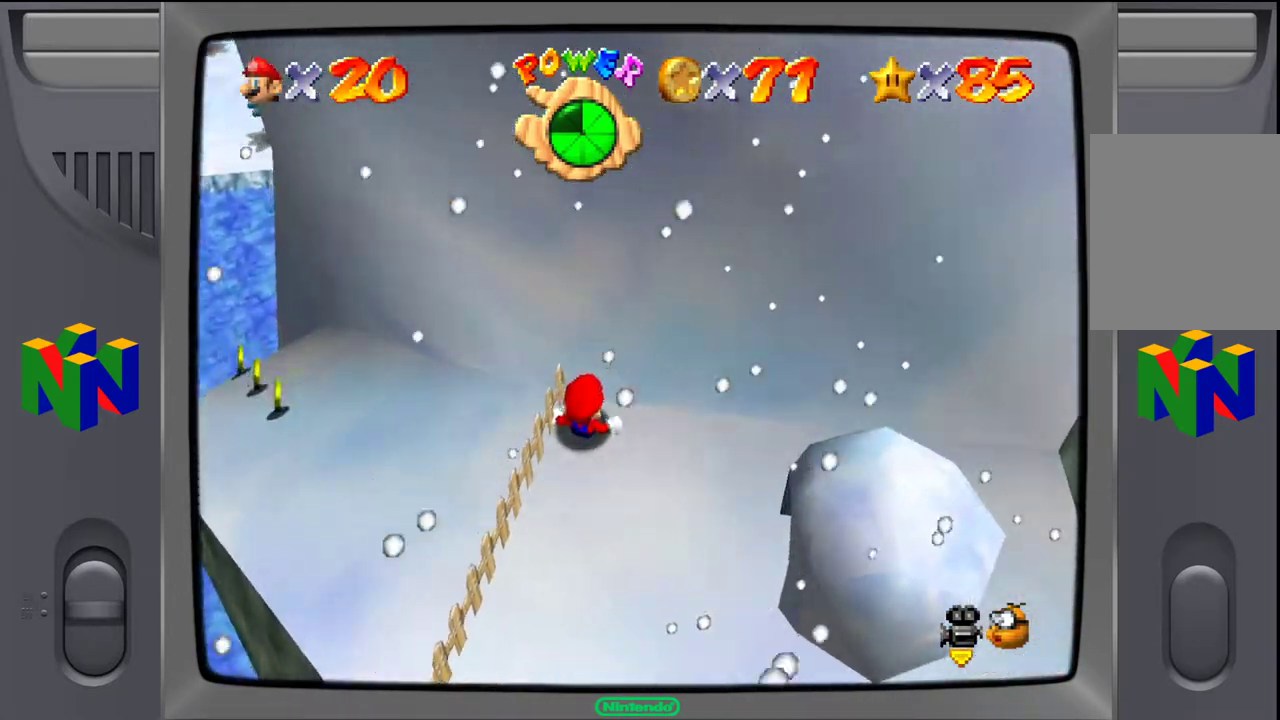
{"buttons": [], "left_stick": "center", "events": [[200, "left_stick", "down"], [283, "left_stick", "down-right"], [483, "left_stick", "center"]]}
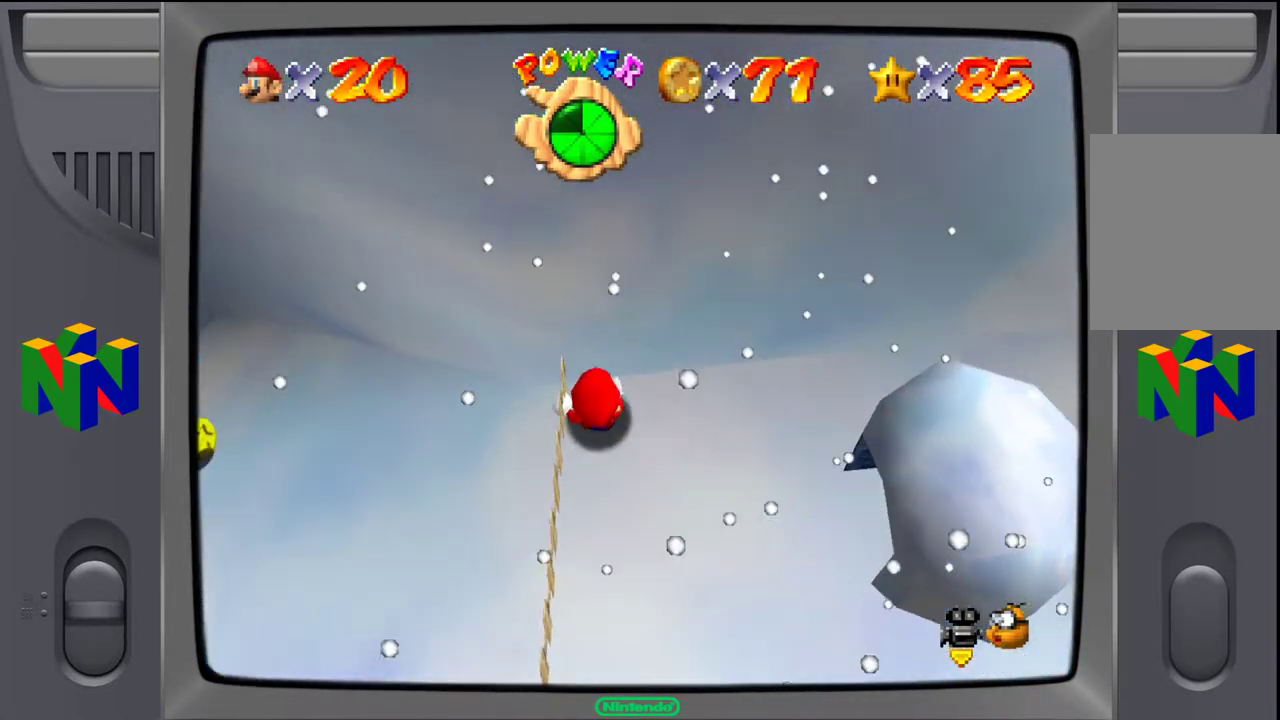
{"buttons": [], "left_stick": "down", "events": [[283, "left_stick", "down"]]}
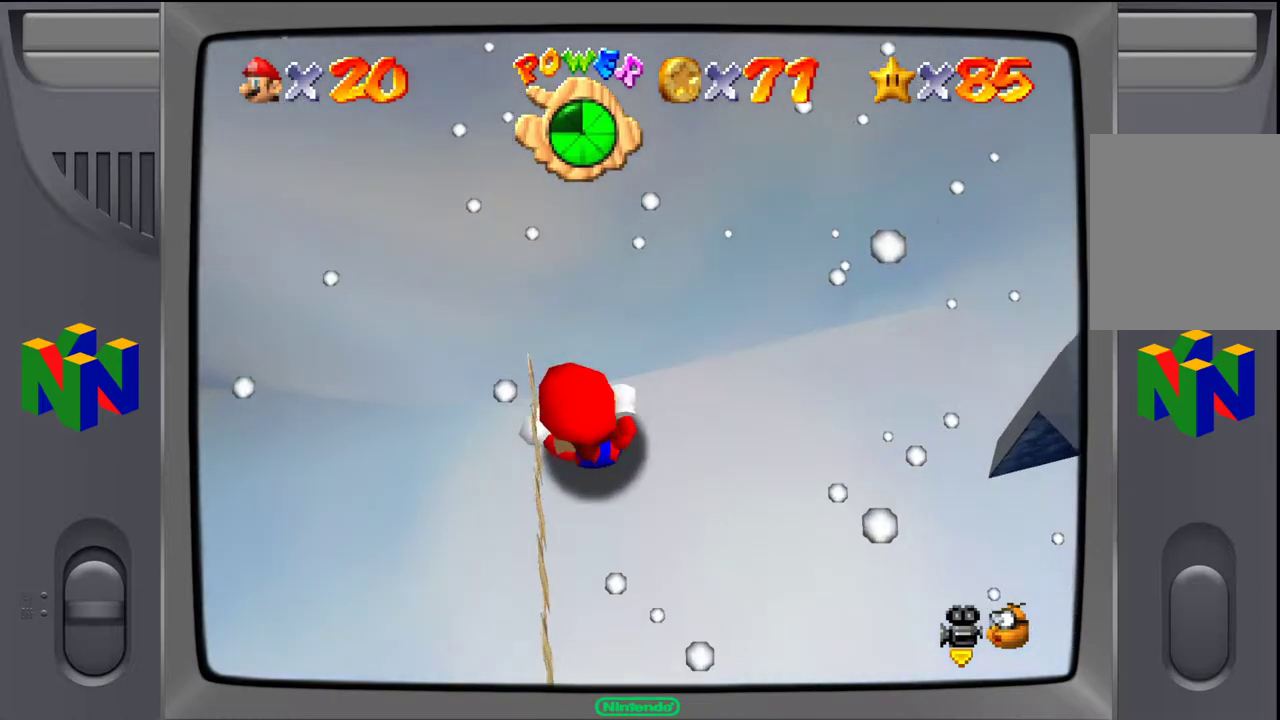
{"buttons": [], "left_stick": "center", "events": [[250, "left_stick", "center"], [400, "C_RIGHT", "down"], [483, "C_RIGHT", "up"]]}
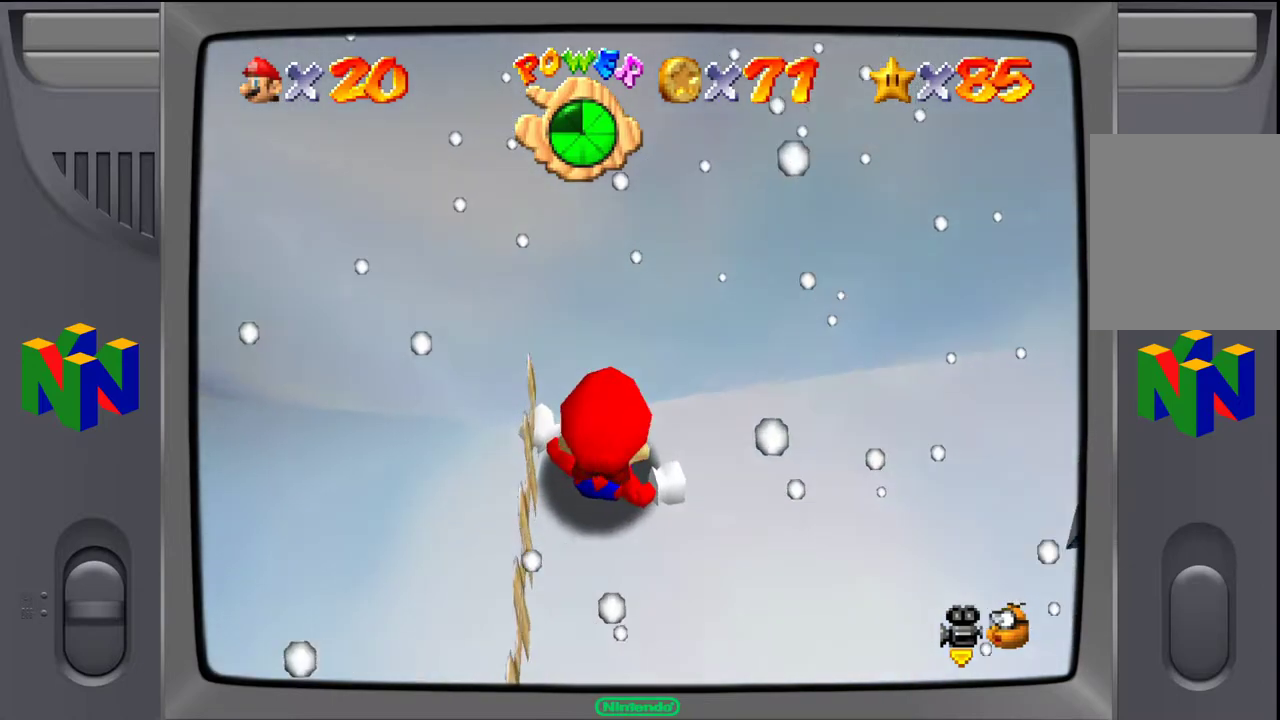
{"buttons": [], "left_stick": "center", "events": [[250, "A", "down"], [417, "A", "up"]]}
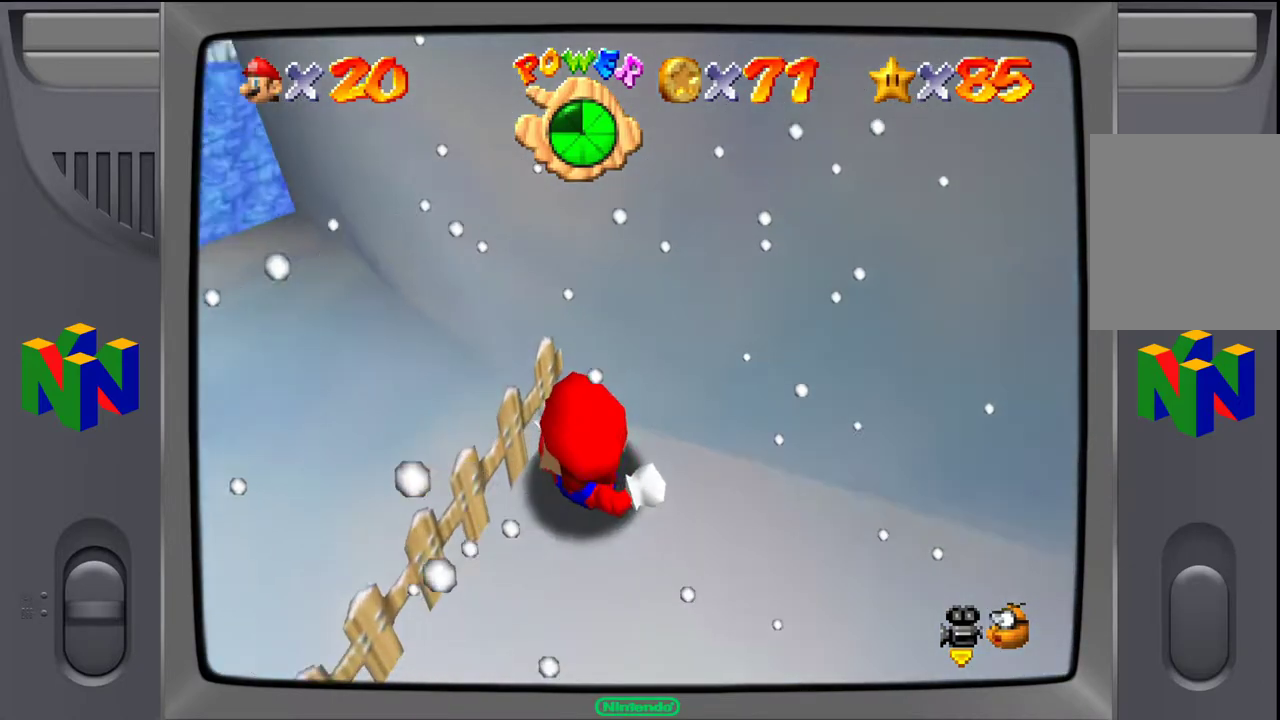
{"buttons": [], "left_stick": "down", "events": [[133, "left_stick", "down"], [300, "A", "down"], [400, "A", "up"]]}
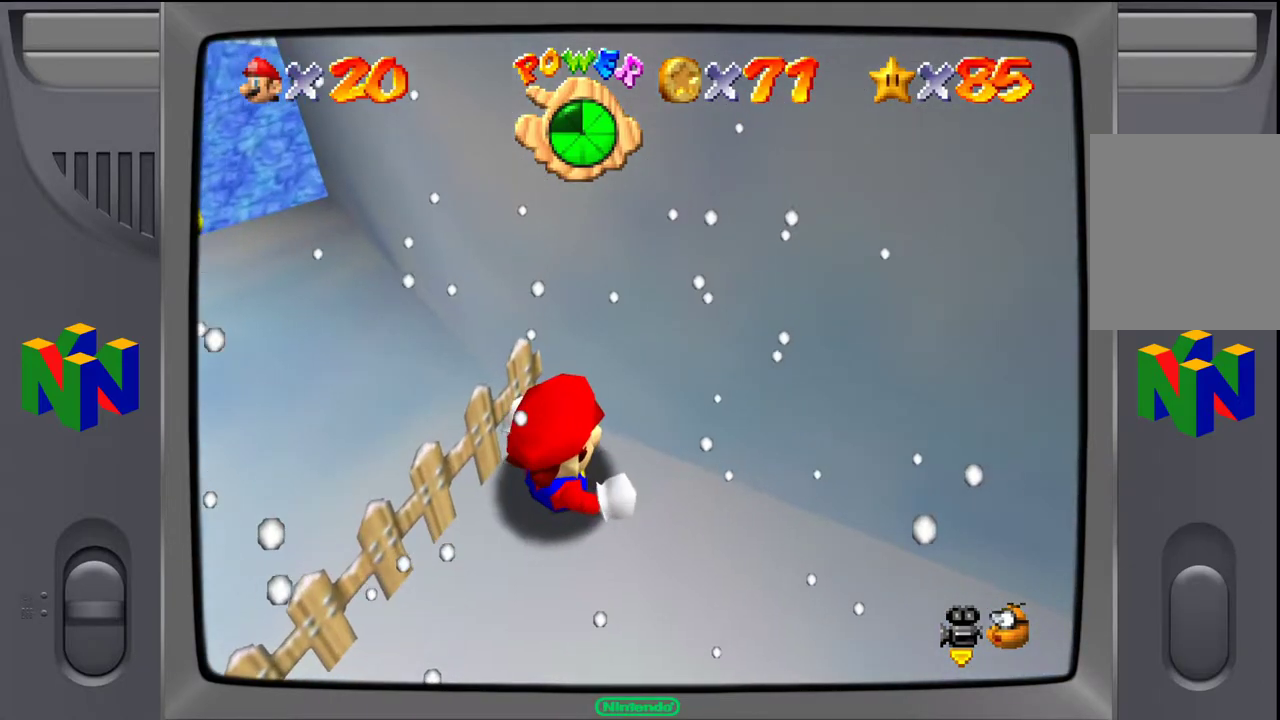
{"buttons": [], "left_stick": "down", "events": [[33, "A", "down"], [150, "A", "up"], [267, "A", "down"], [400, "A", "up"]]}
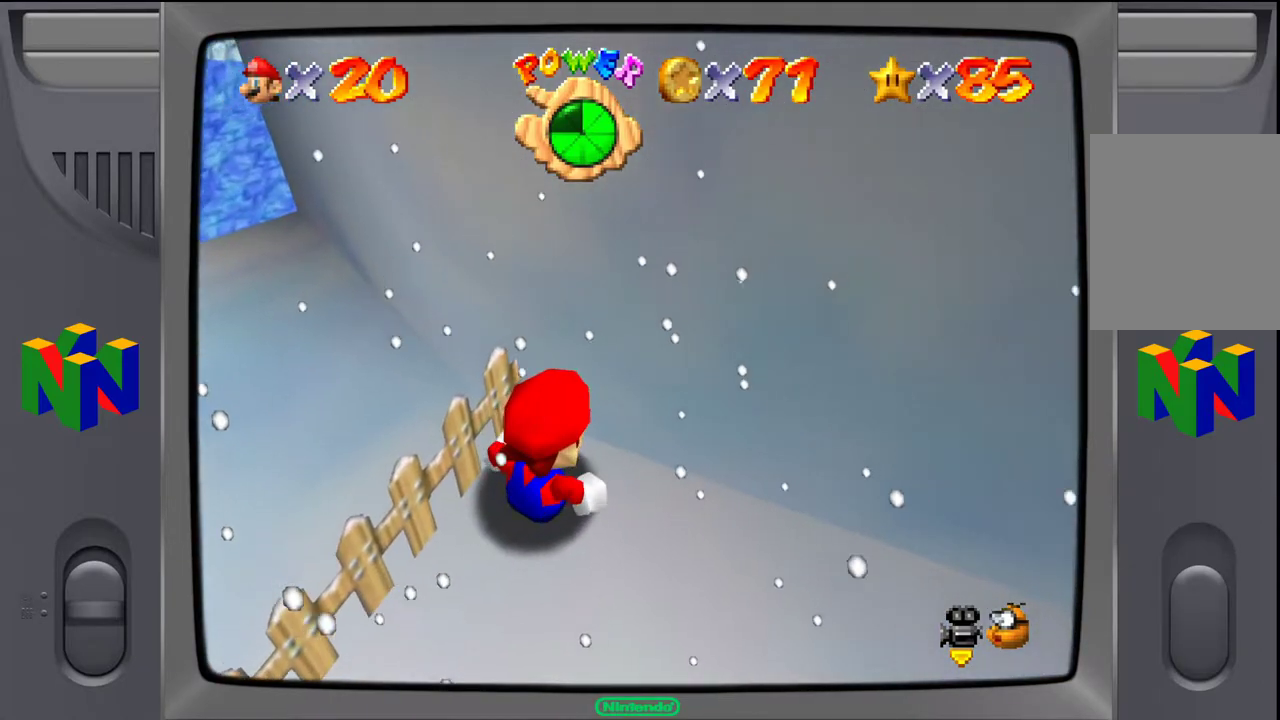
{"buttons": [], "left_stick": "down", "events": [[133, "left_stick", "center"], [400, "left_stick", "down"]]}
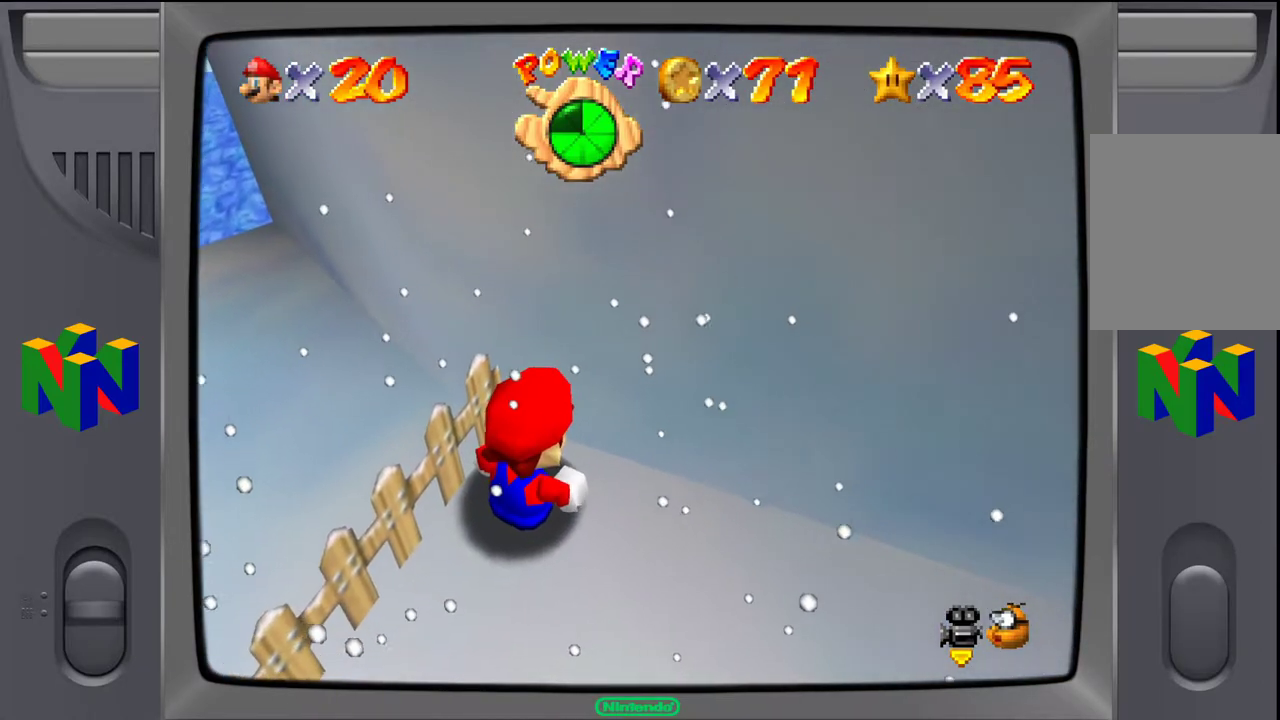
{"buttons": [], "left_stick": "down", "events": [[100, "A", "down"], [250, "A", "up"]]}
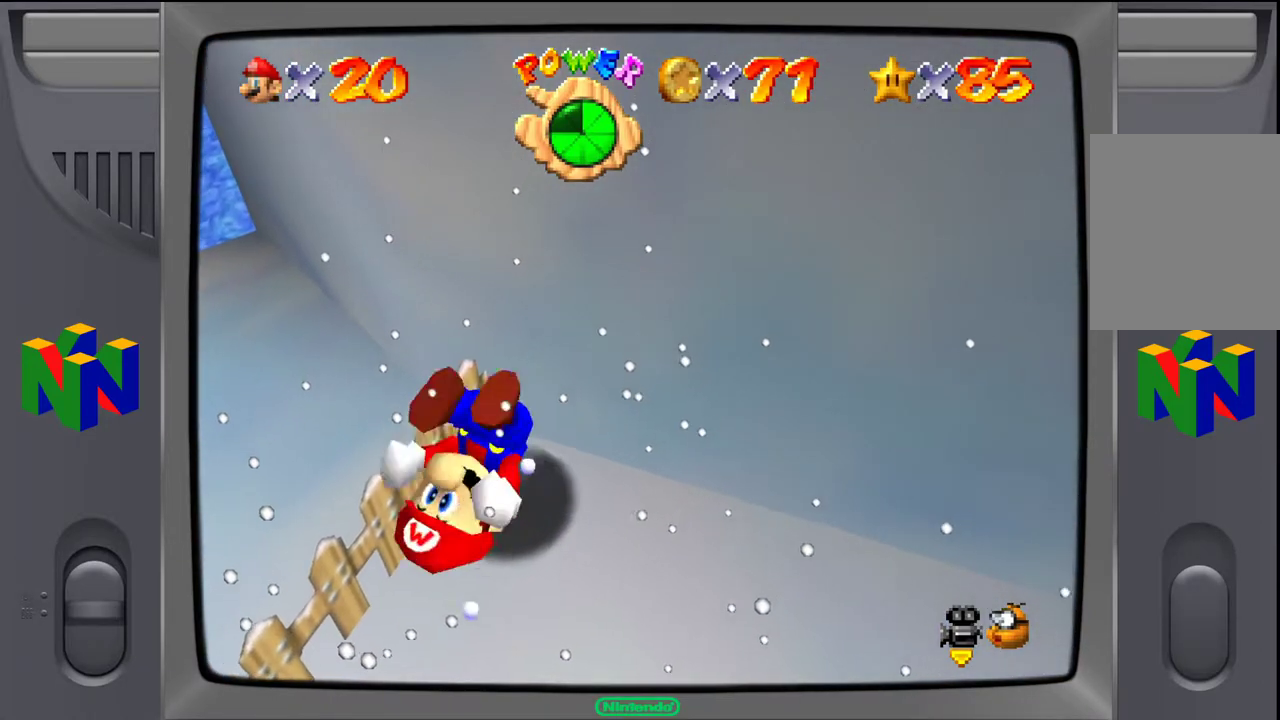
{"buttons": [], "left_stick": "down", "events": []}
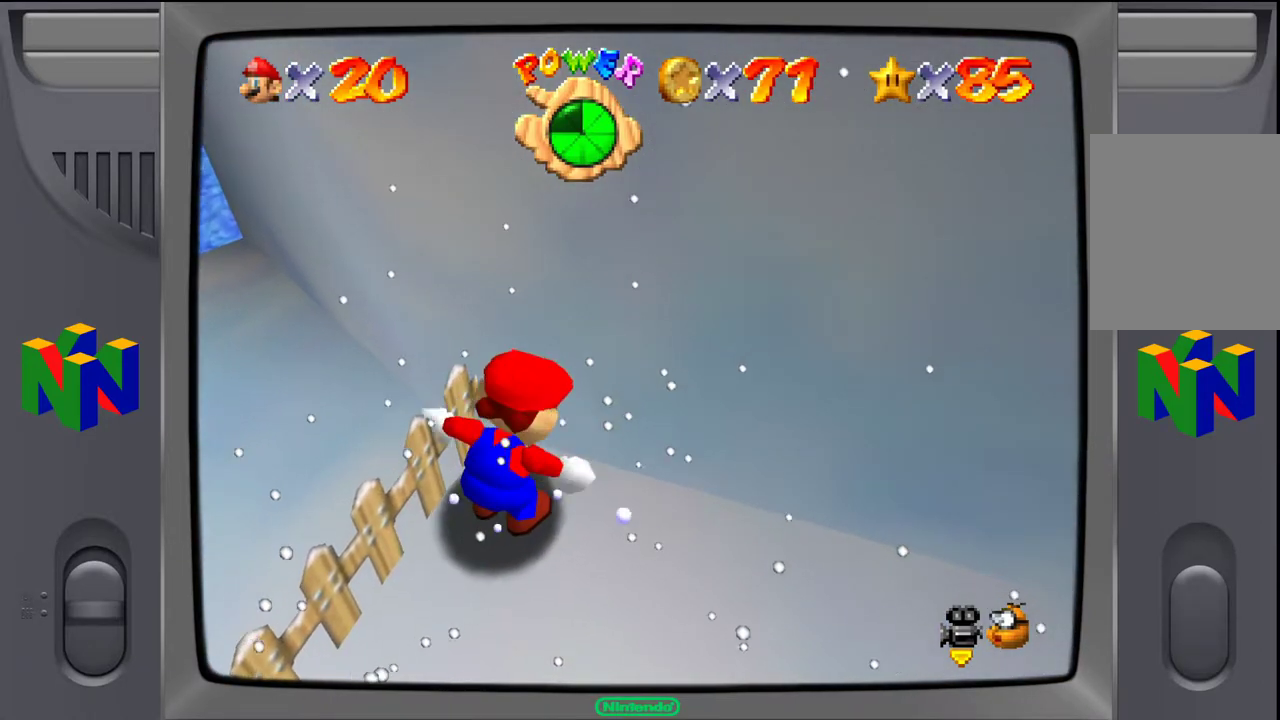
{"buttons": [], "left_stick": "down", "events": []}
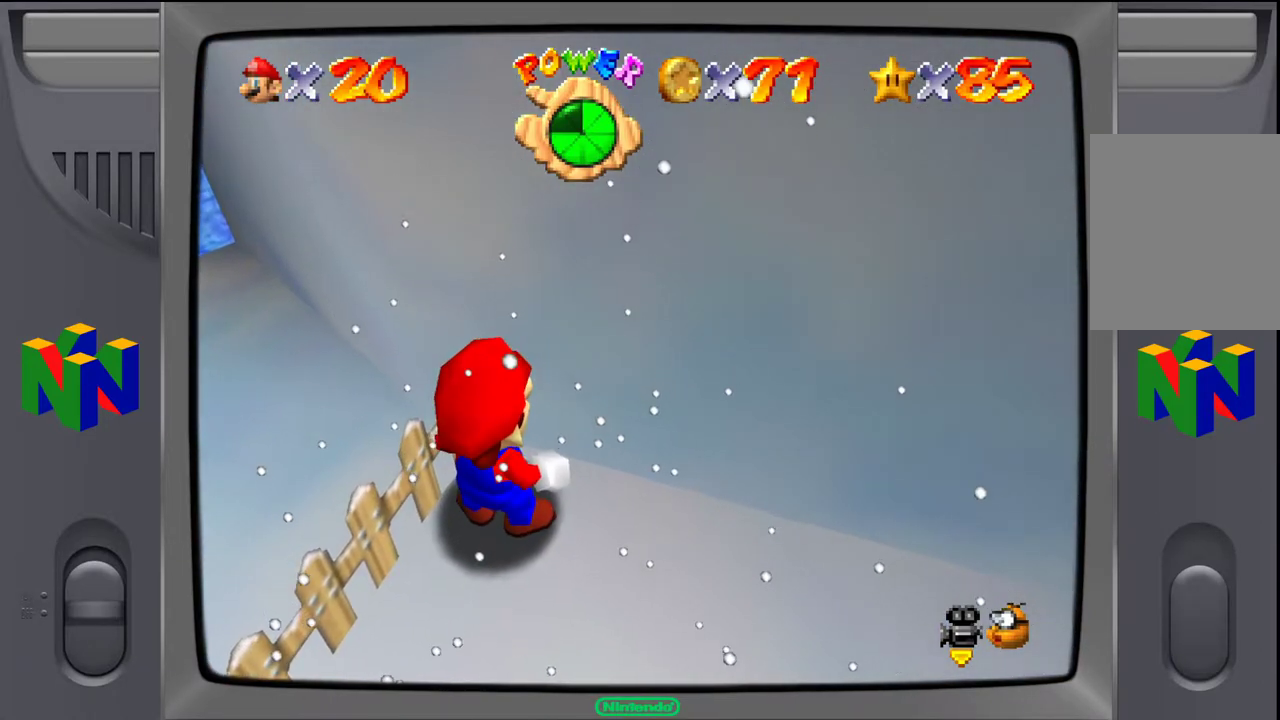
{"buttons": [], "left_stick": "down", "events": []}
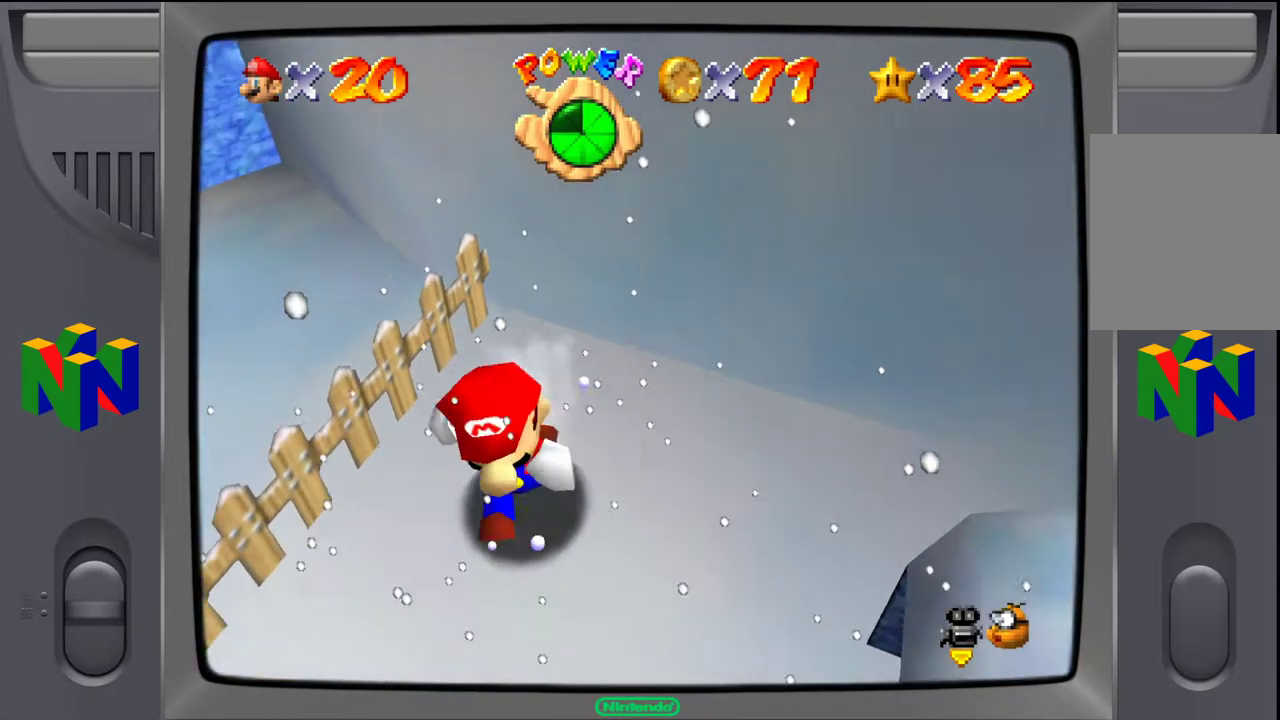
{"buttons": [], "left_stick": "up", "events": [[50, "left_stick", "left"], [183, "left_stick", "center"], [500, "left_stick", "up"]]}
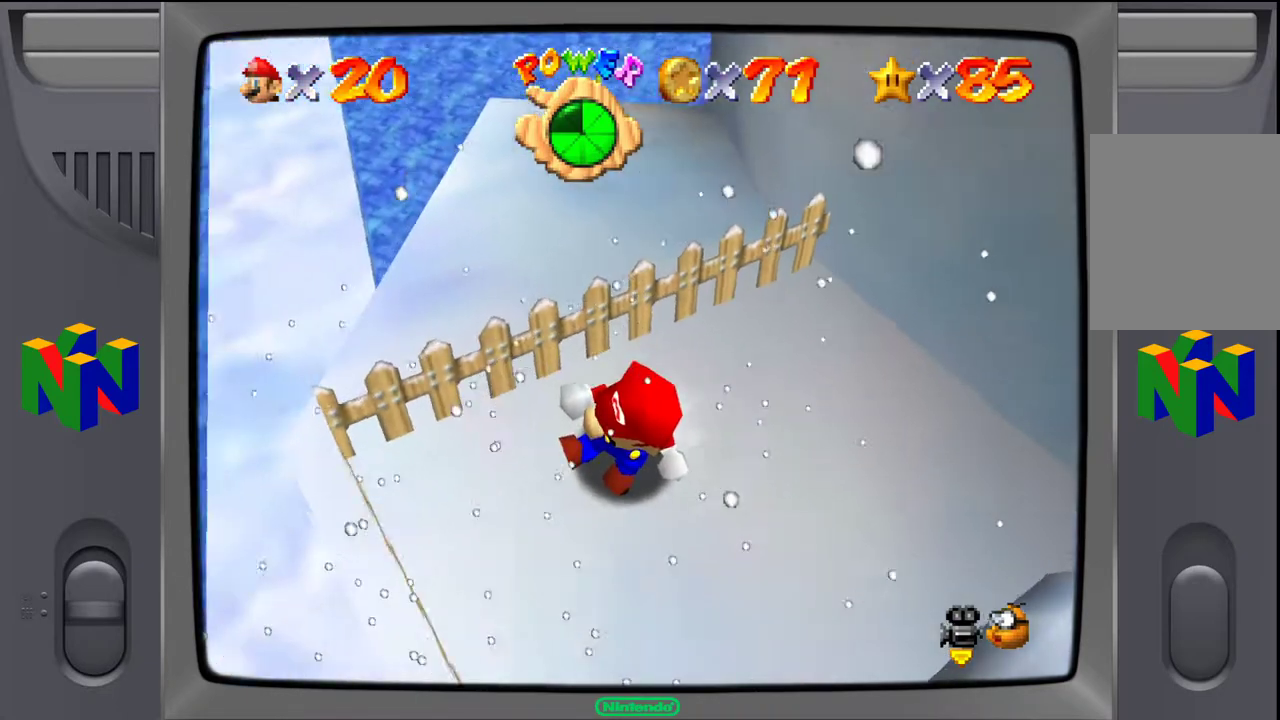
{"buttons": [], "left_stick": "center", "events": [[233, "left_stick", "center"]]}
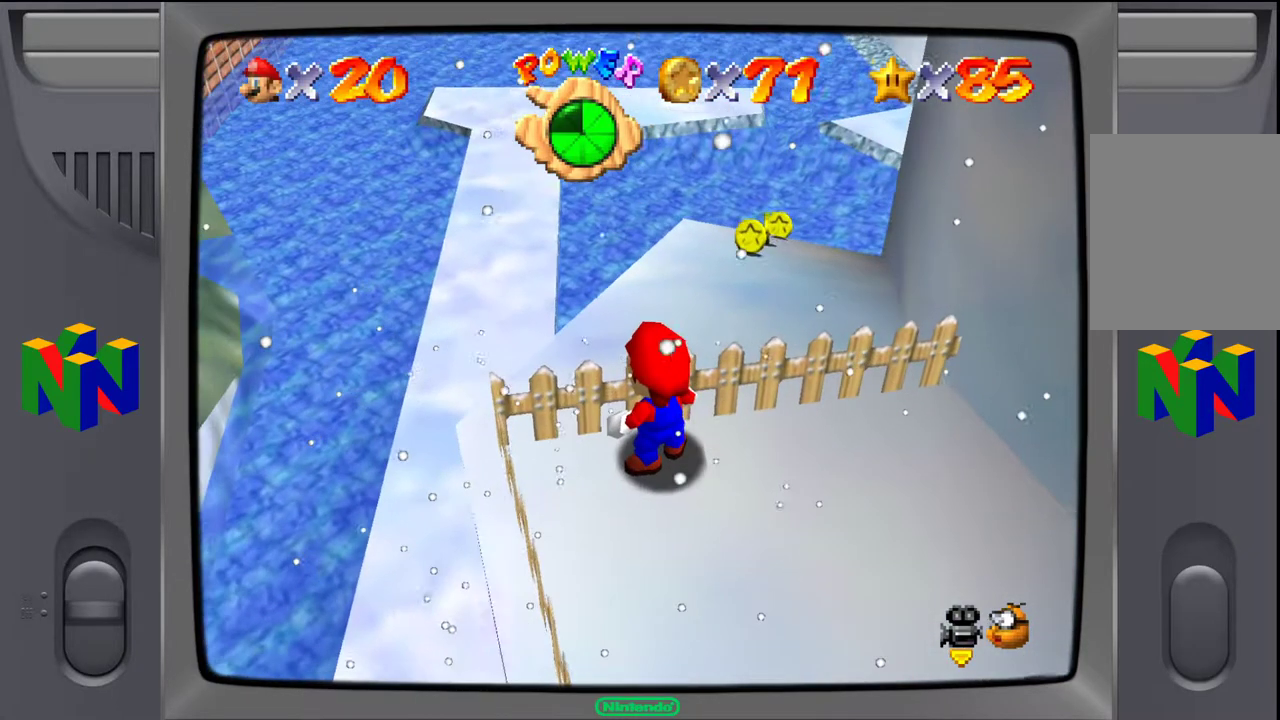
{"buttons": [], "left_stick": "center", "events": [[283, "left_stick", "up"], [400, "left_stick", "center"]]}
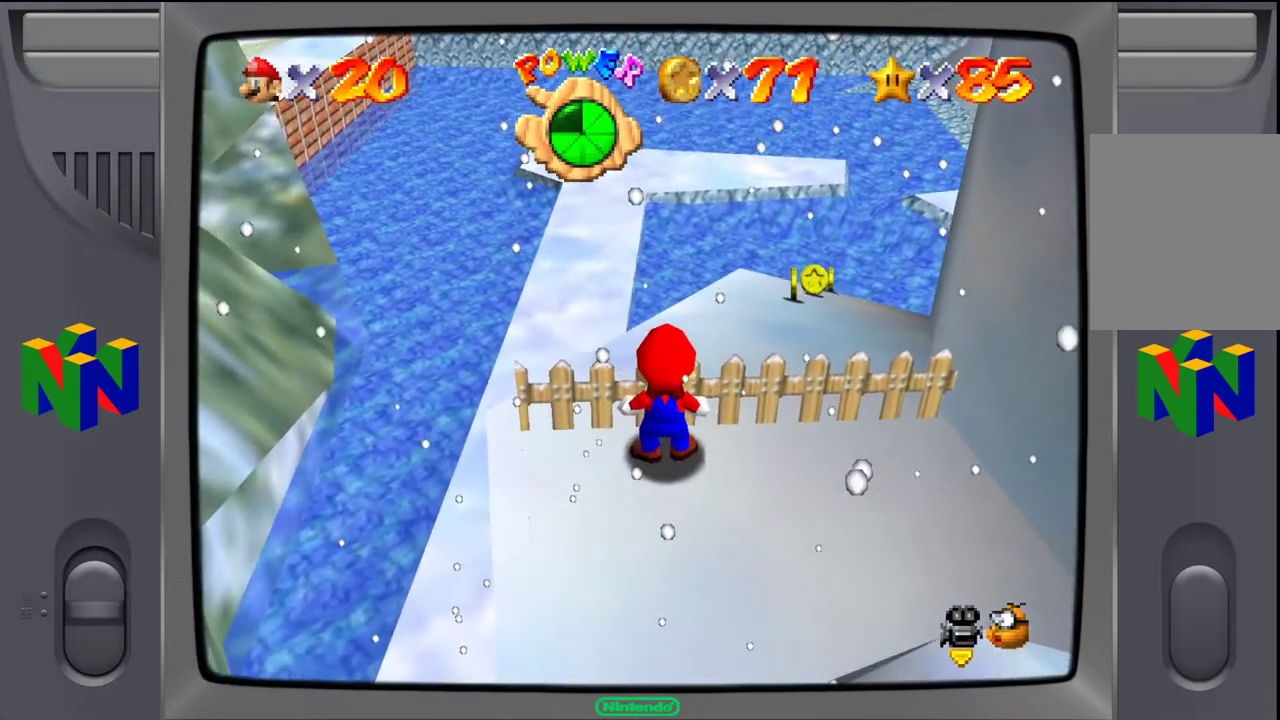
{"buttons": [], "left_stick": "center", "events": []}
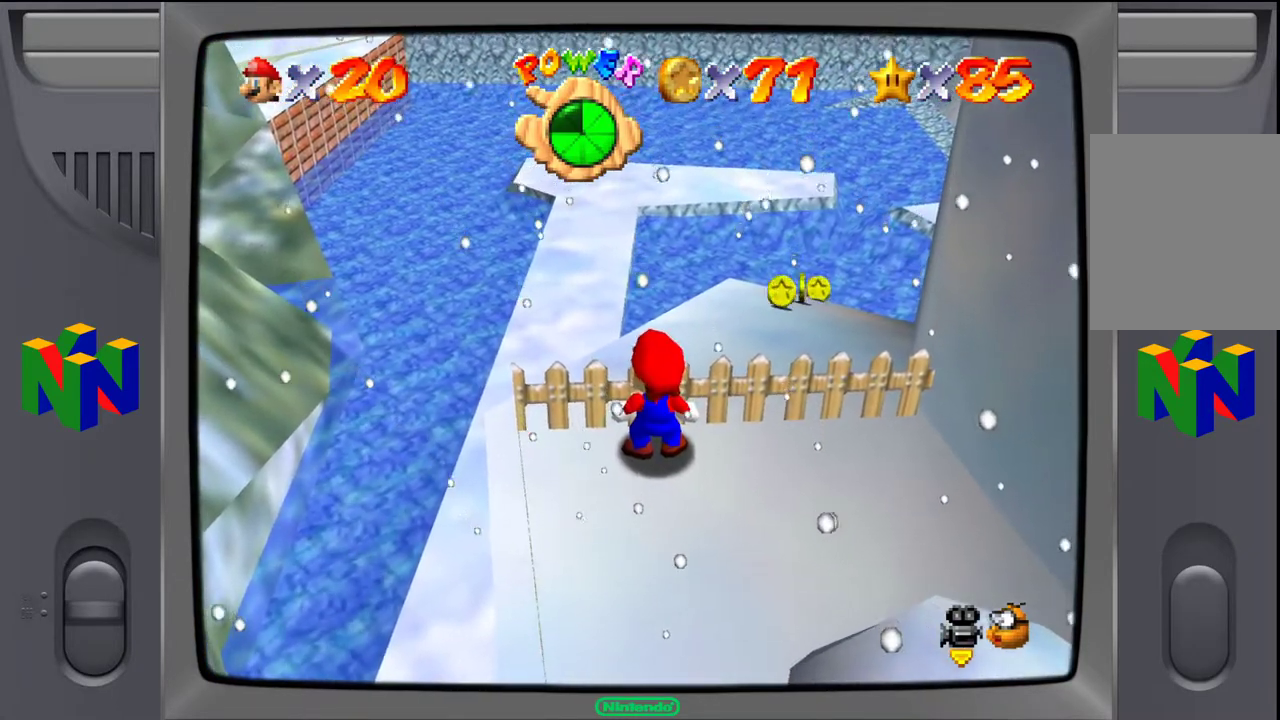
{"buttons": [], "left_stick": "down-right", "events": [[350, "left_stick", "down-right"]]}
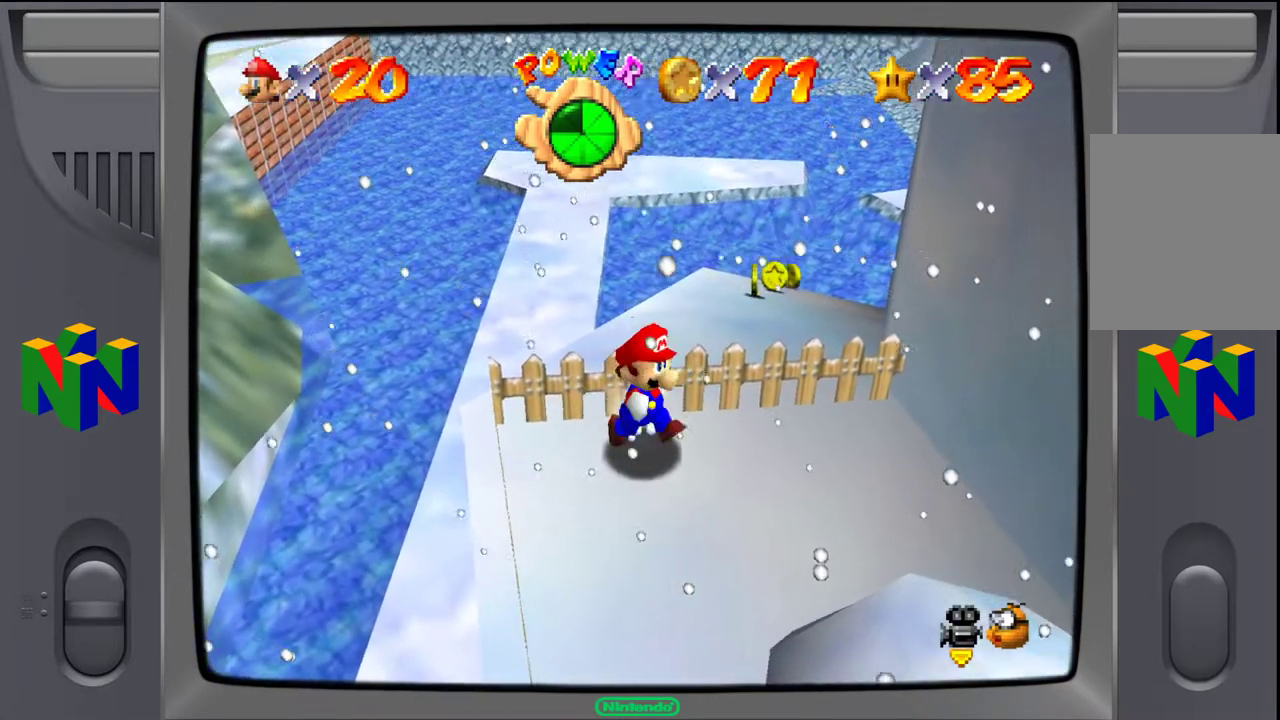
{"buttons": ["Z"], "left_stick": "center", "events": [[250, "left_stick", "center"], [467, "Z", "down"]]}
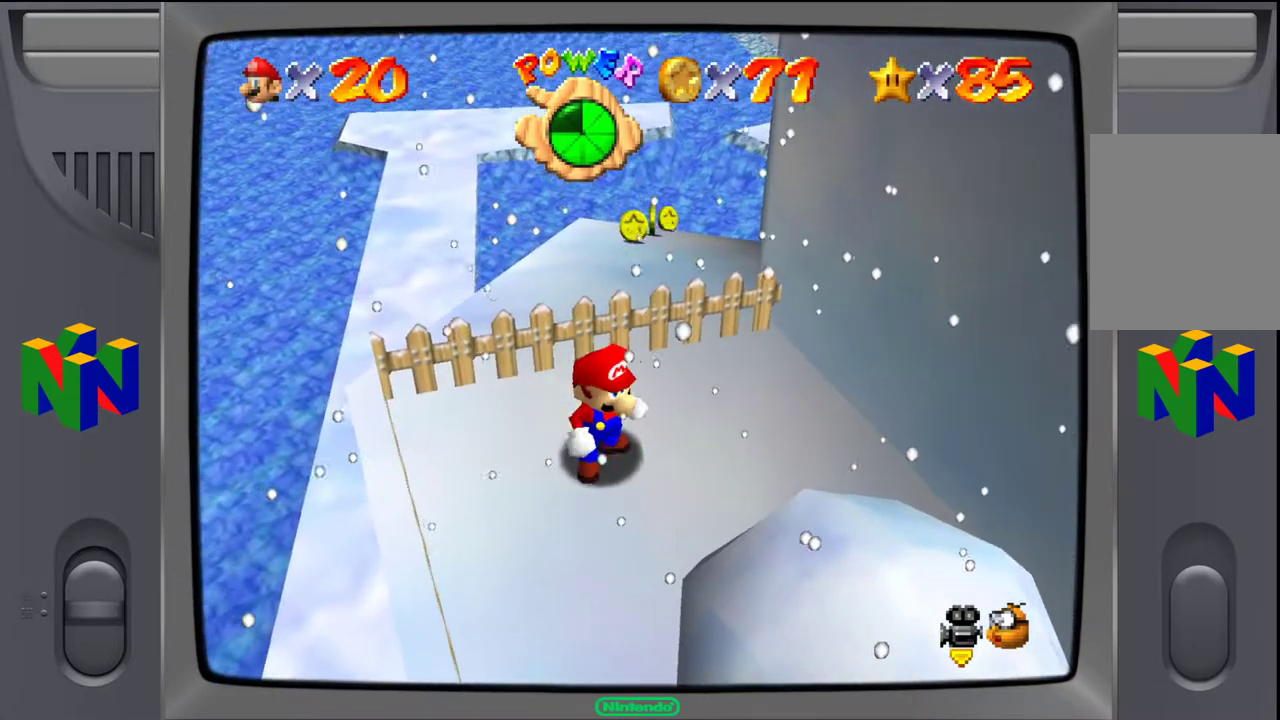
{"buttons": ["Z"], "left_stick": "center", "events": []}
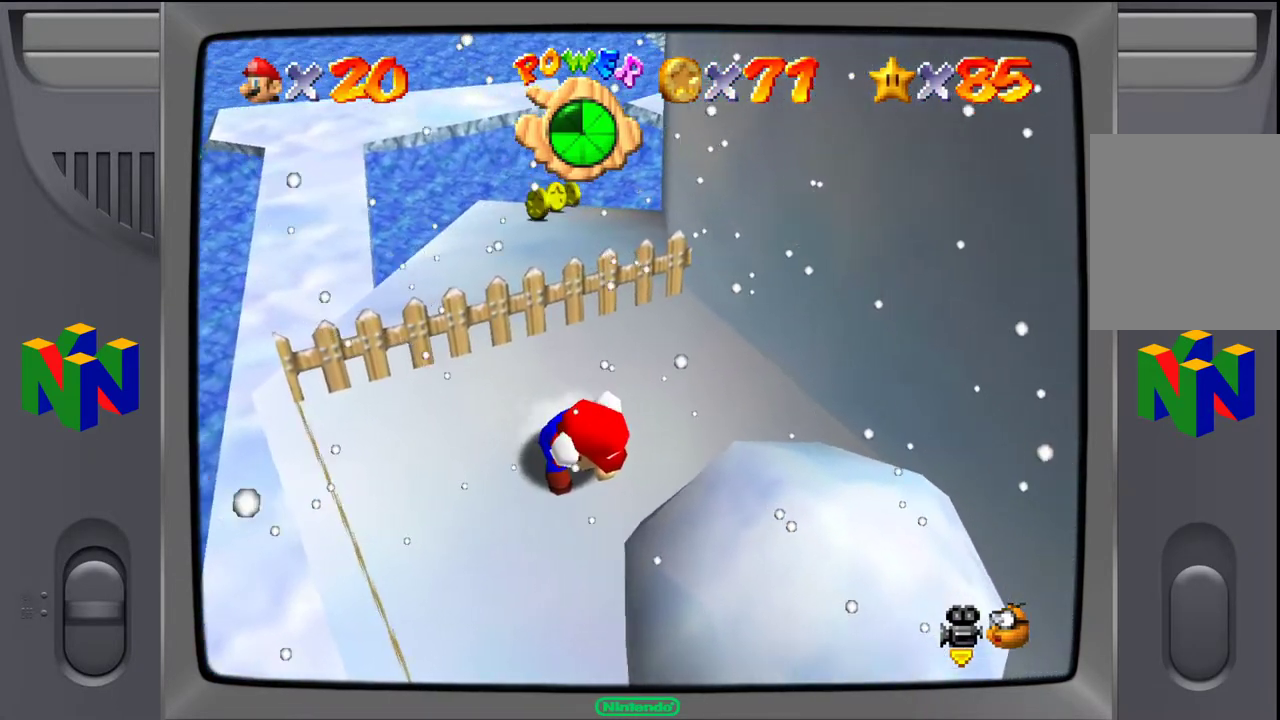
{"buttons": ["Z"], "left_stick": "right", "events": [[200, "left_stick", "right"]]}
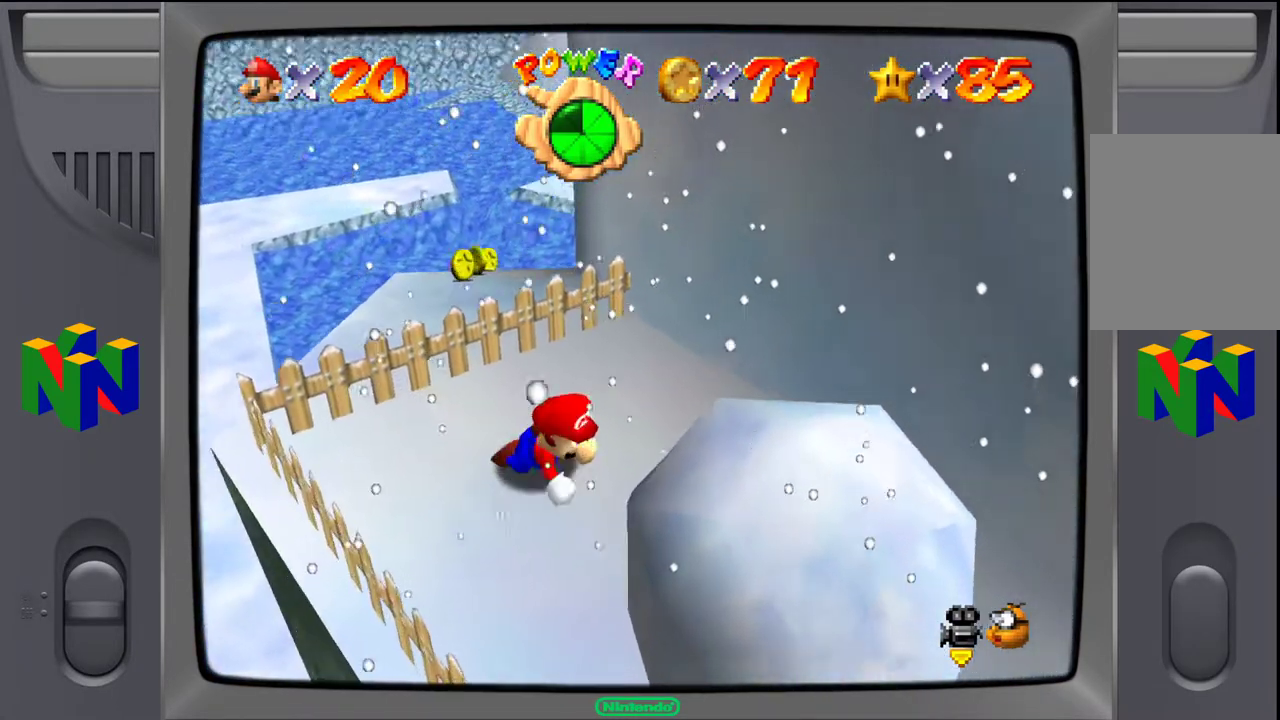
{"buttons": ["Z", "C_LEFT"], "left_stick": "right", "events": [[467, "C_LEFT", "down"]]}